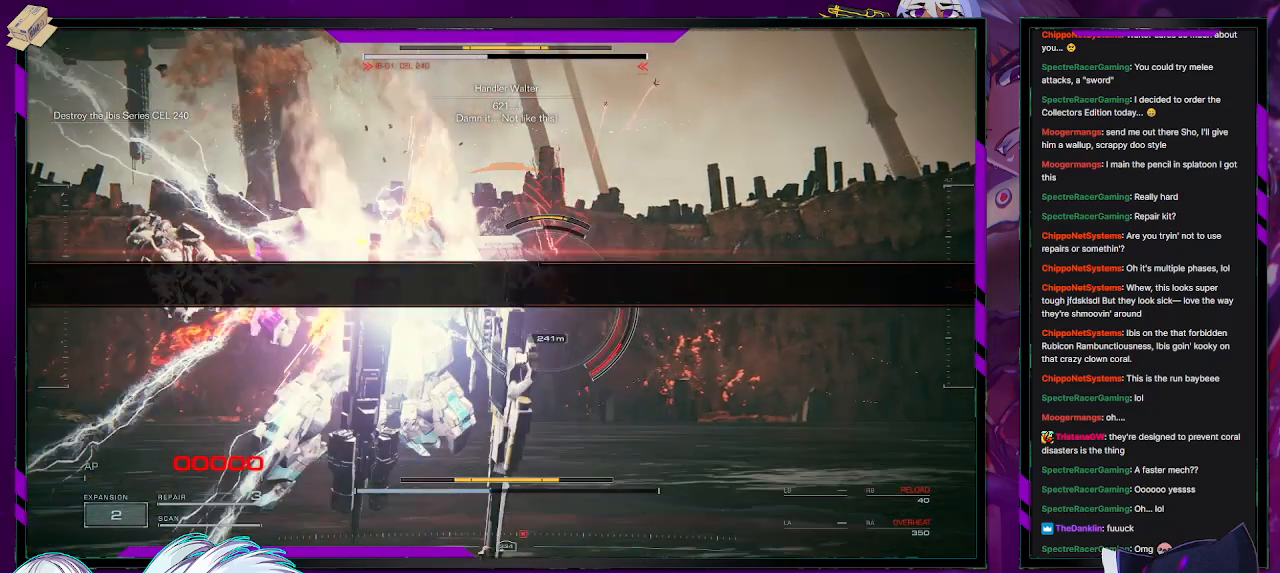
Gameplay with a controller (Xbox layout); each line is a JSON object with the inputs held at the frame after it. "events" lists button and stick changes between this image and that frame as [ms after this image, input, new state], when the widget could be followed in between.
{"buttons": ["A"], "left_stick": "center", "right_stick": "center", "events": [[100, "START", "down"], [217, "START", "up"], [433, "A", "down"]]}
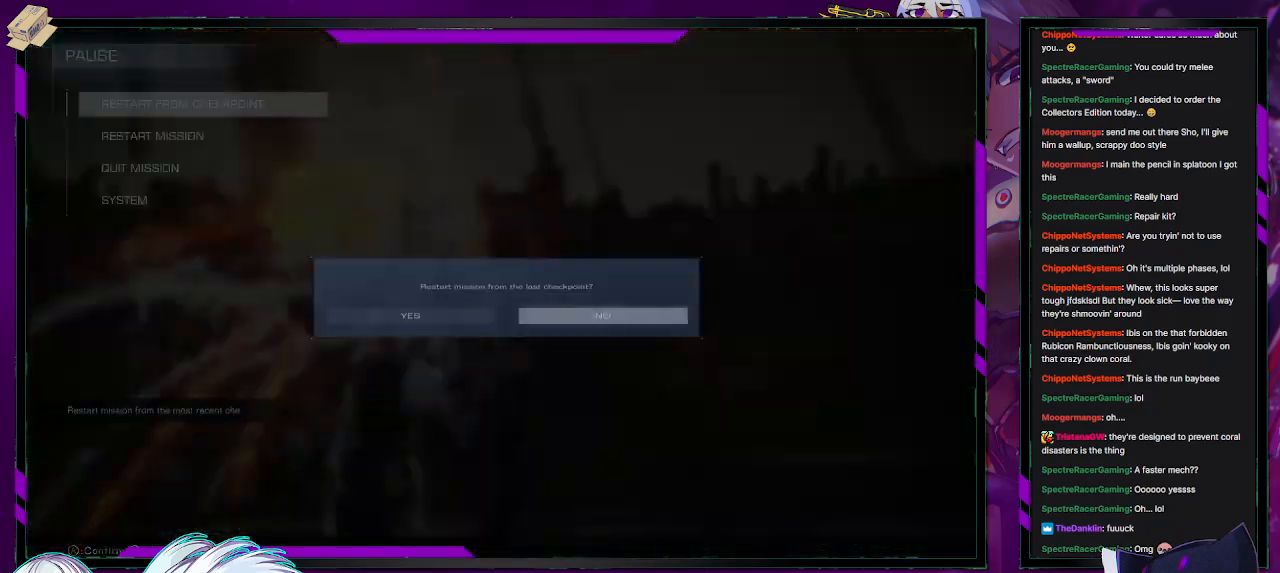
{"buttons": [], "left_stick": "center", "right_stick": "center", "events": [[17, "A", "up"], [183, "DPAD_LEFT", "down"], [233, "DPAD_LEFT", "up"], [283, "A", "down"], [367, "A", "up"], [417, "A", "down"], [483, "A", "up"]]}
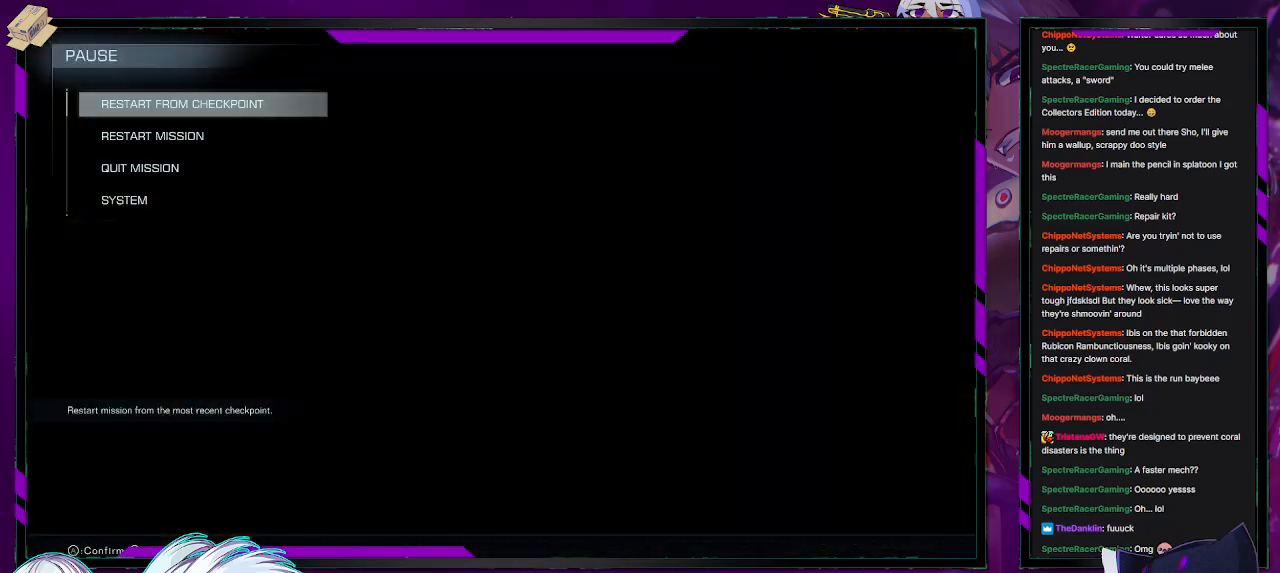
{"buttons": [], "left_stick": "center", "right_stick": "center", "events": []}
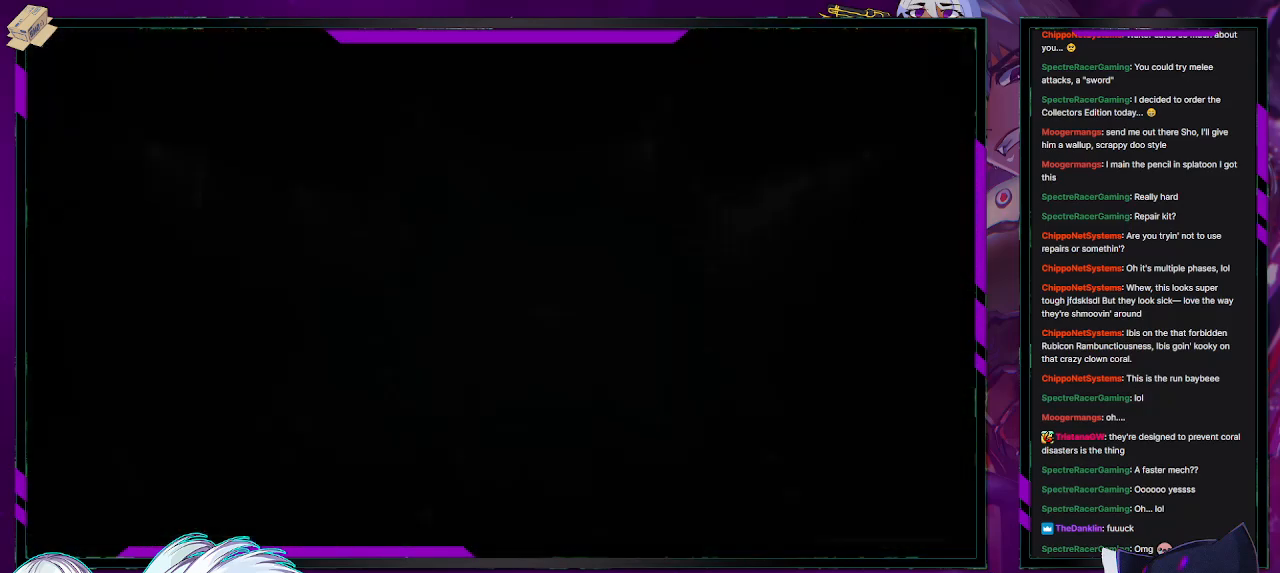
{"buttons": [], "left_stick": "center", "right_stick": "center", "events": []}
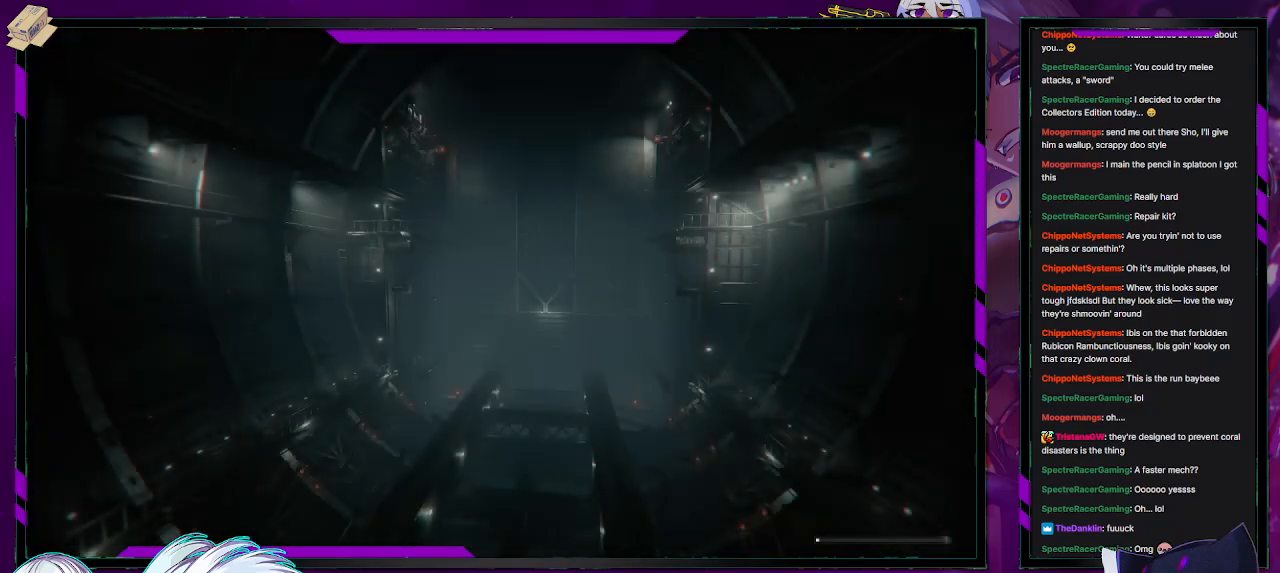
{"buttons": [], "left_stick": "center", "right_stick": "center", "events": []}
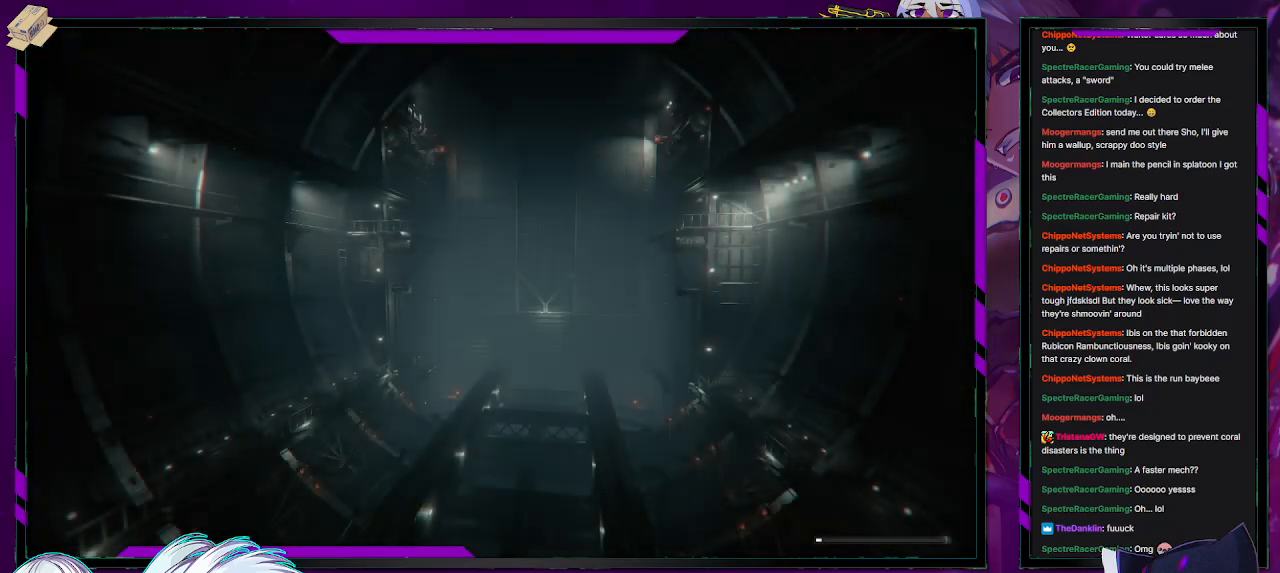
{"buttons": [], "left_stick": "center", "right_stick": "center", "events": []}
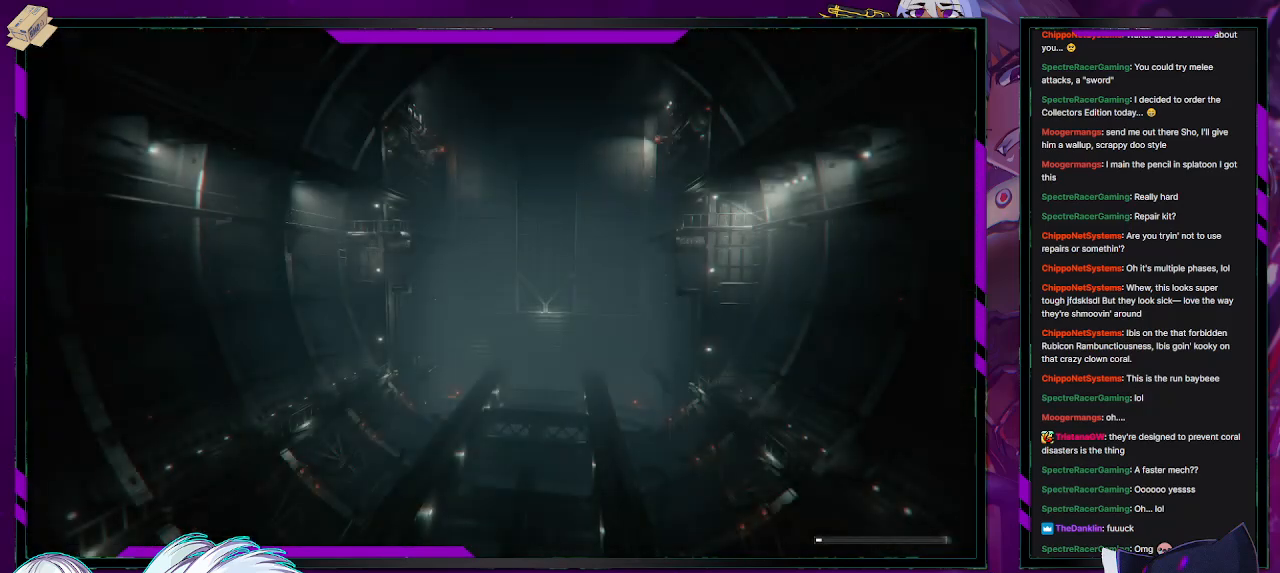
{"buttons": [], "left_stick": "center", "right_stick": "center", "events": []}
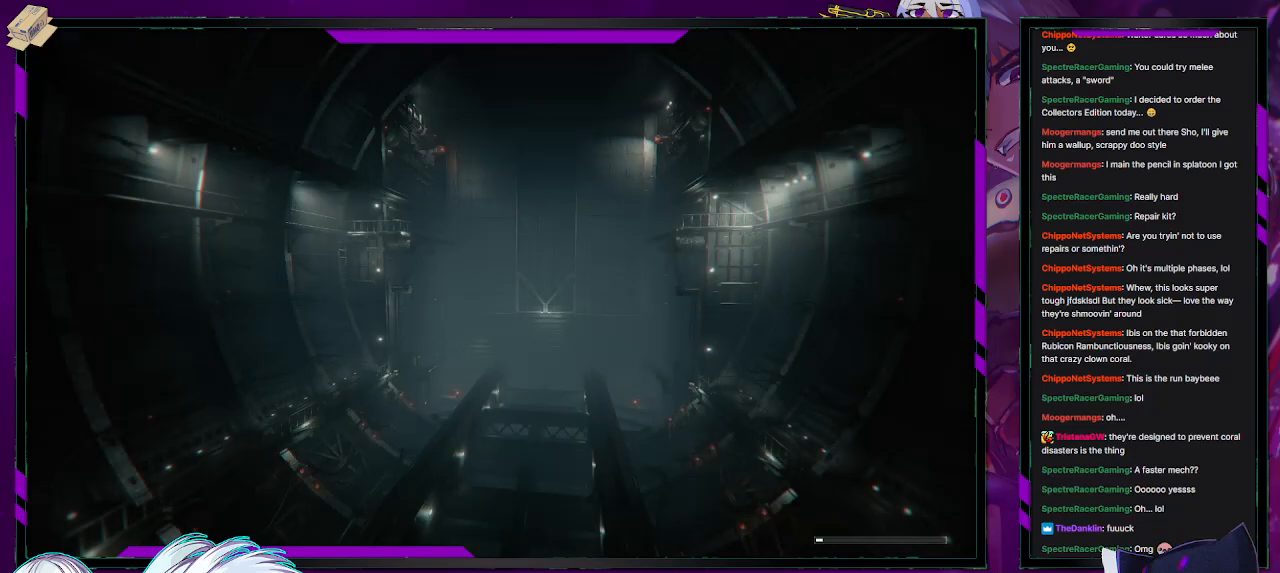
{"buttons": ["R2"], "left_stick": "up", "right_stick": "center", "events": [[33, "left_stick", "up"], [183, "R2", "down"]]}
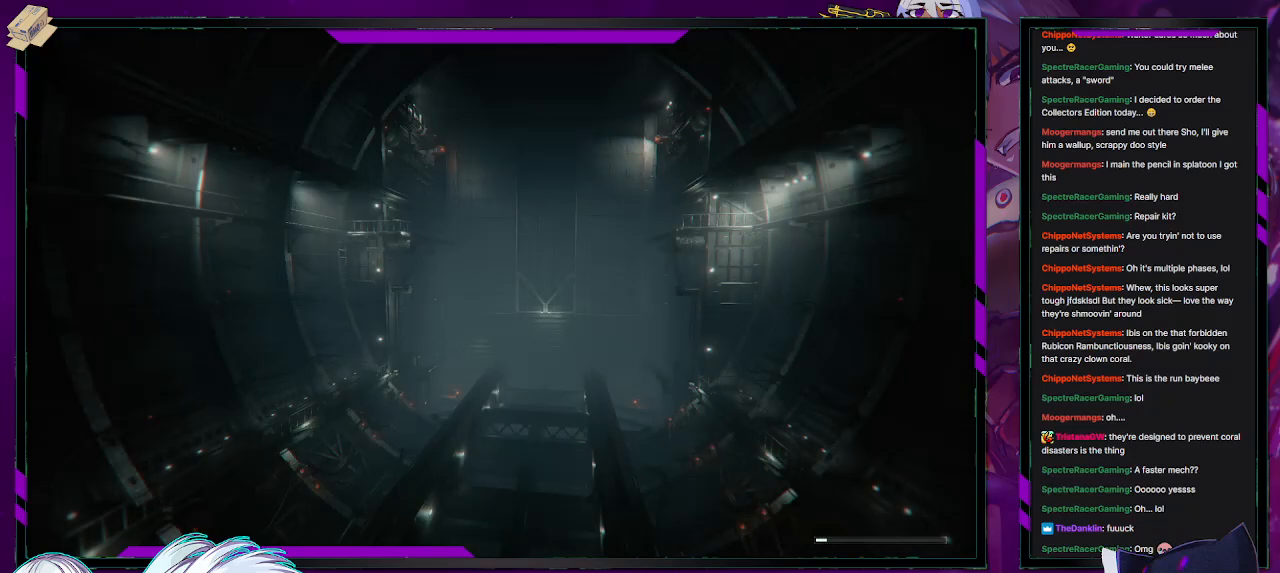
{"buttons": ["R2"], "left_stick": "up", "right_stick": "center", "events": []}
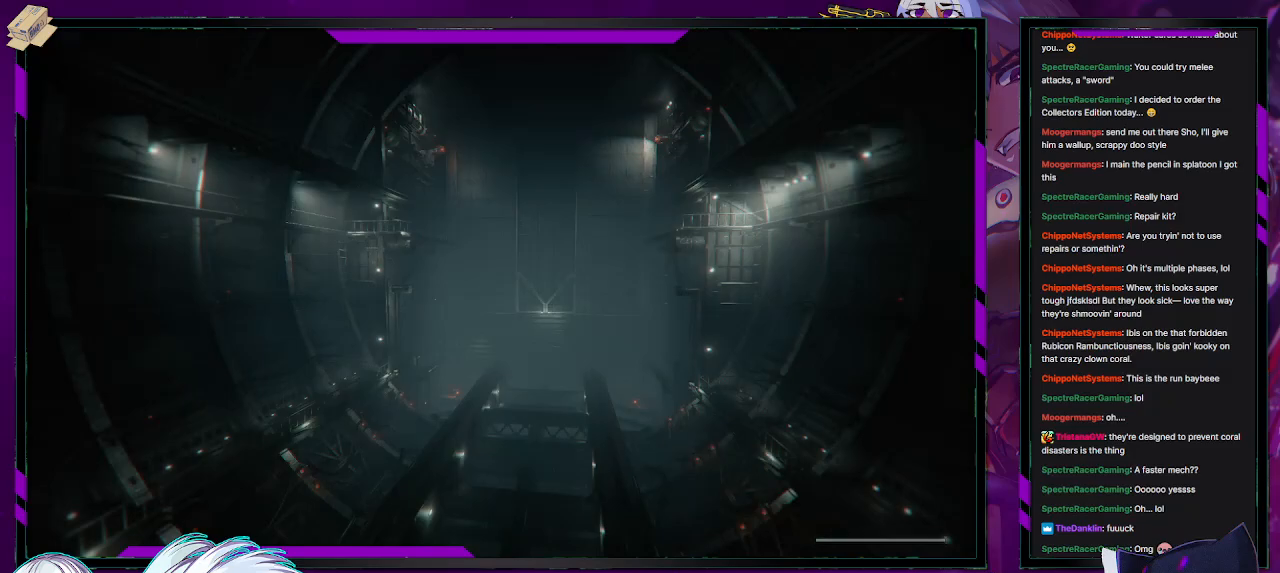
{"buttons": ["R2"], "left_stick": "up", "right_stick": "center", "events": []}
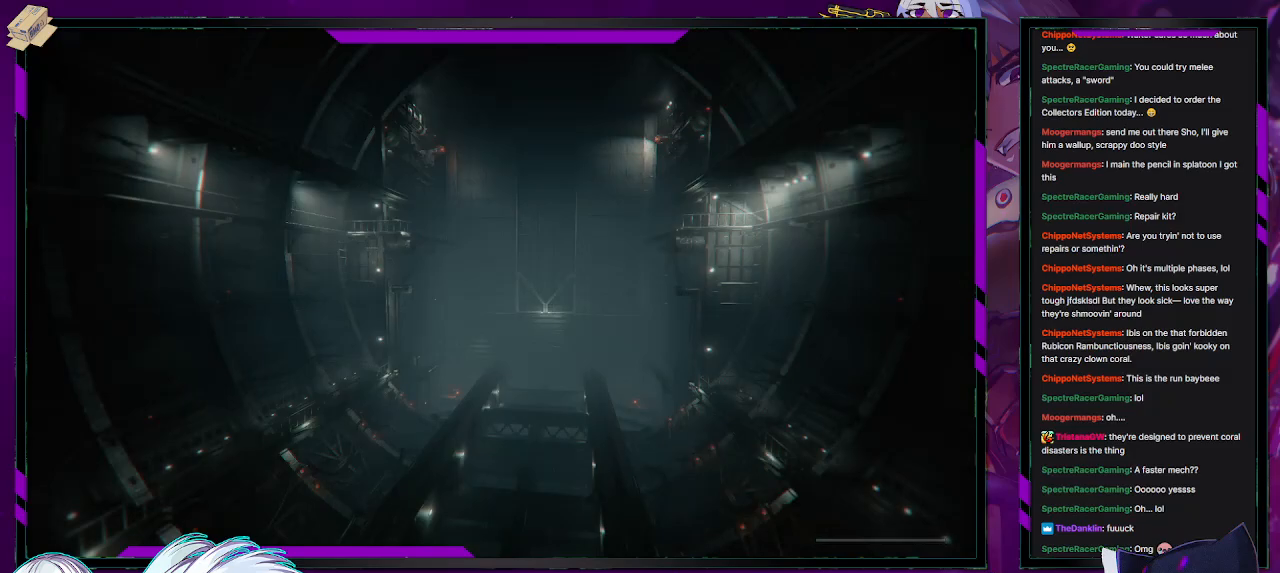
{"buttons": ["R2"], "left_stick": "up-left", "right_stick": "center", "events": [[67, "left_stick", "up-left"]]}
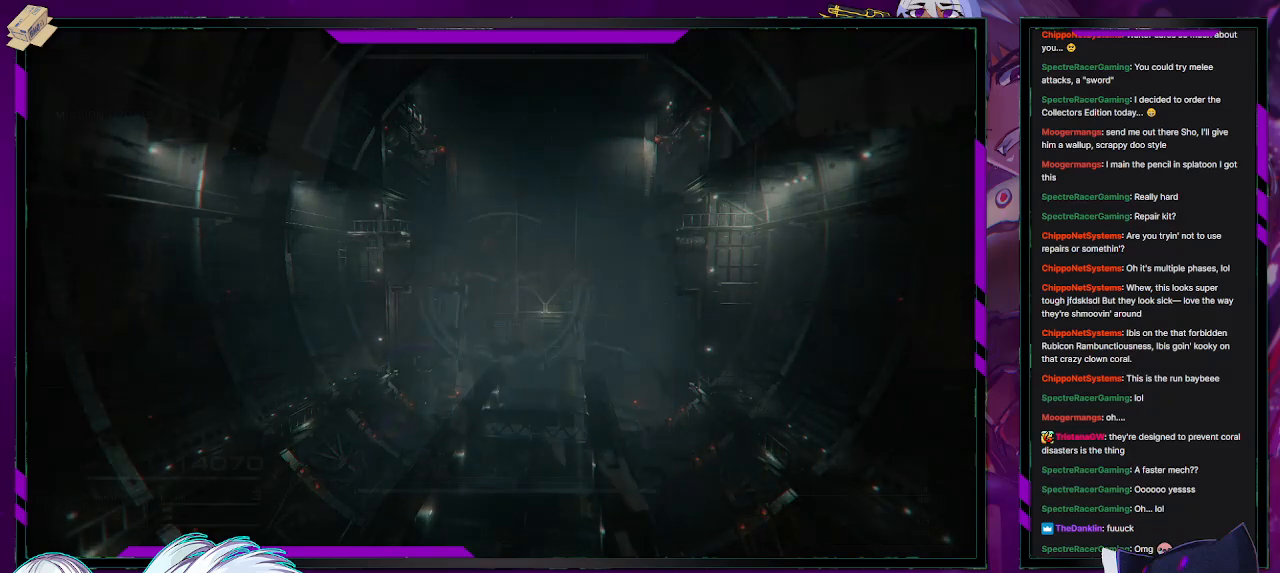
{"buttons": ["R1"], "left_stick": "up-left", "right_stick": "center", "events": [[100, "R2", "up"], [467, "R1", "down"]]}
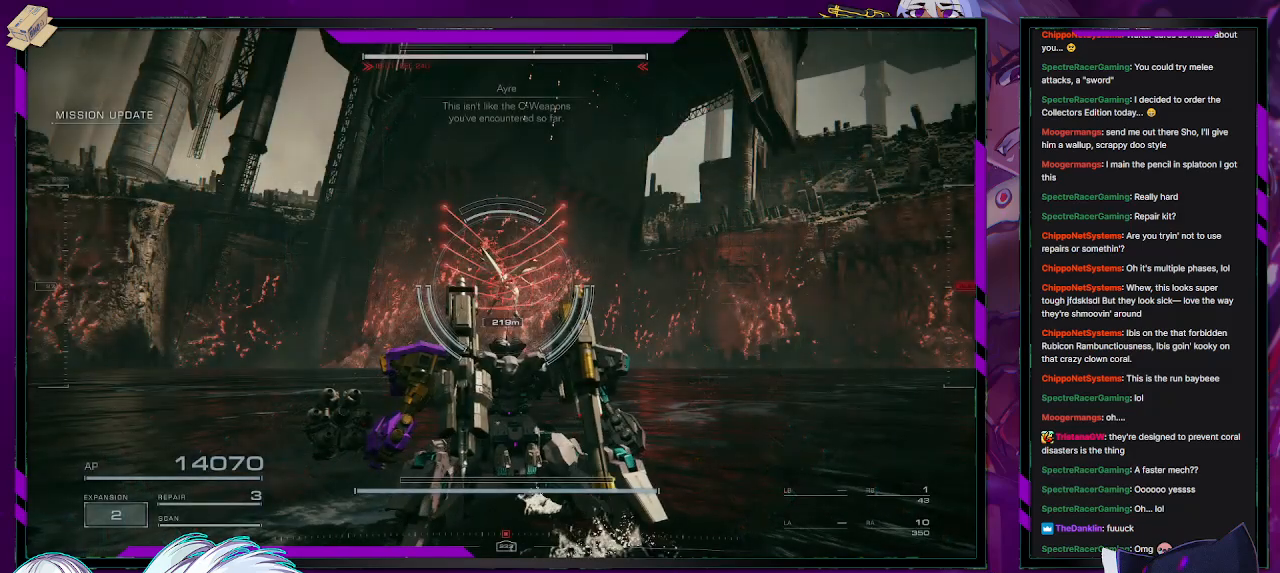
{"buttons": ["R2"], "left_stick": "up", "right_stick": "up", "events": [[100, "R1", "up"], [200, "right_stick", "up"], [267, "R2", "down"], [333, "right_stick", "up-left"], [367, "R2", "up"], [367, "left_stick", "up"], [450, "R2", "down"], [450, "right_stick", "up"]]}
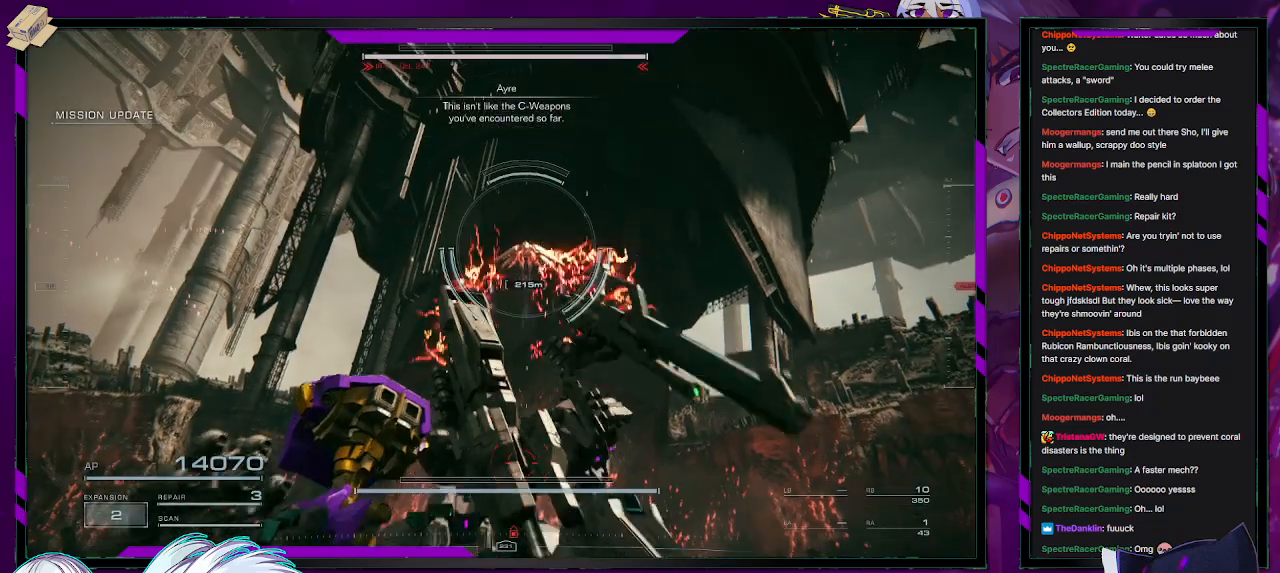
{"buttons": [], "left_stick": "down-left", "right_stick": "center", "events": [[33, "R2", "up"], [50, "right_stick", "center"], [100, "R2", "down"], [133, "right_stick", "up"], [183, "R2", "up"], [233, "right_stick", "center"], [250, "R2", "down"], [283, "left_stick", "up-left"], [350, "R2", "up"], [467, "left_stick", "down-left"]]}
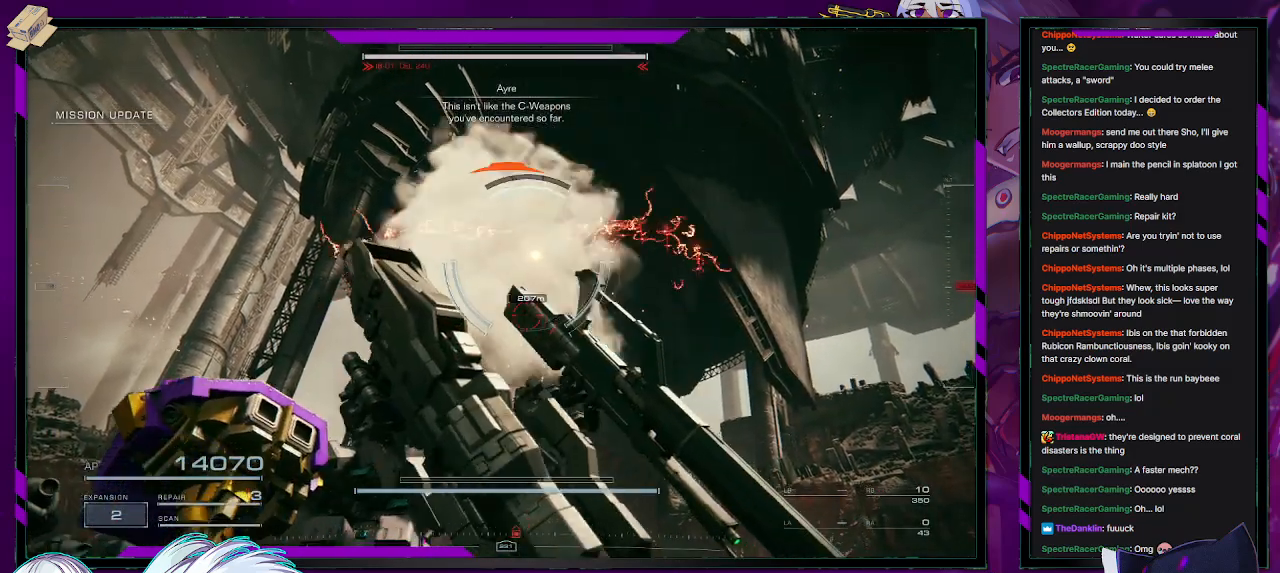
{"buttons": [], "left_stick": "down-left", "right_stick": "down-right"}
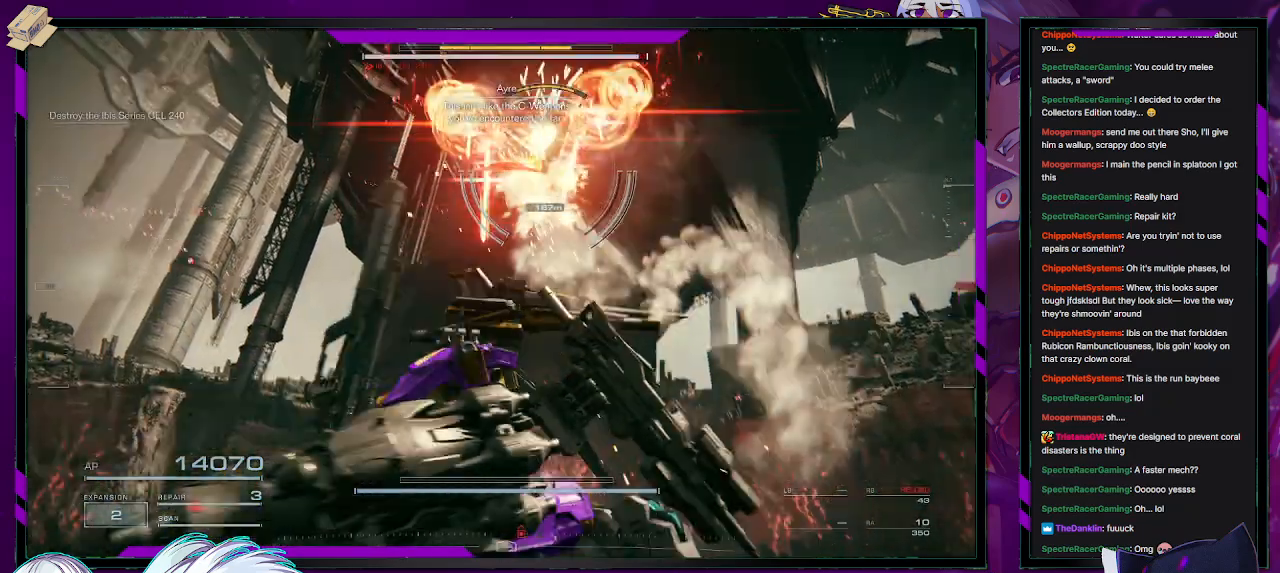
{"buttons": ["R2"], "left_stick": "down-left", "right_stick": "center", "events": [[50, "R2", "down"], [133, "right_stick", "center"], [283, "X", "down"], [417, "X", "up"]]}
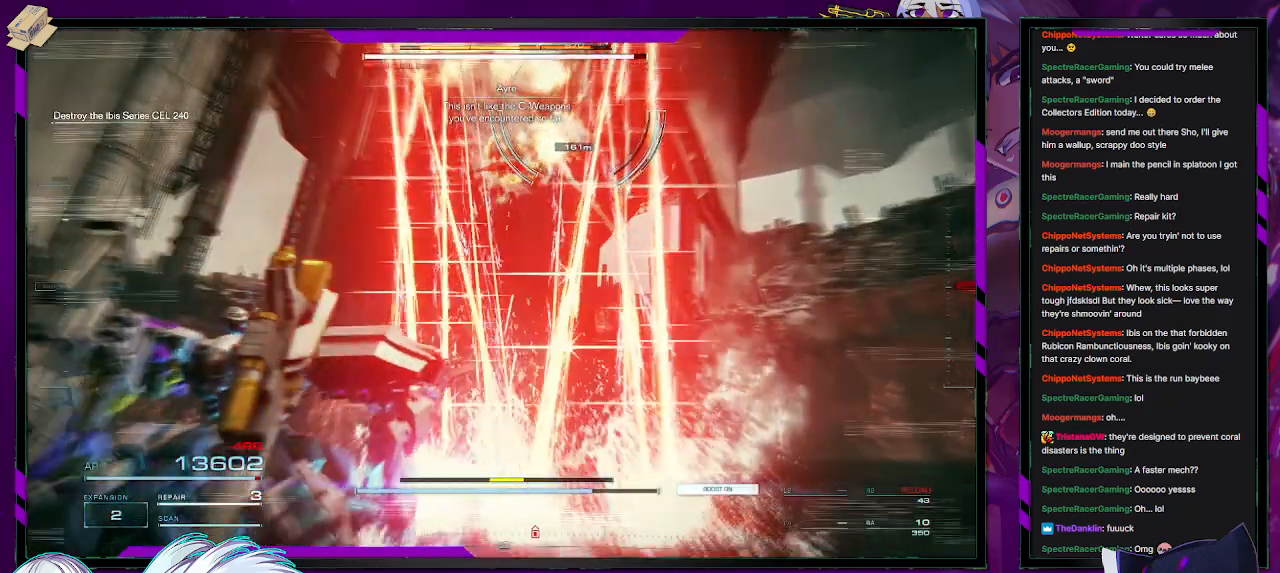
{"buttons": ["R2"], "left_stick": "down-left", "right_stick": "center", "events": [[283, "right_stick", "down-right"], [467, "right_stick", "center"]]}
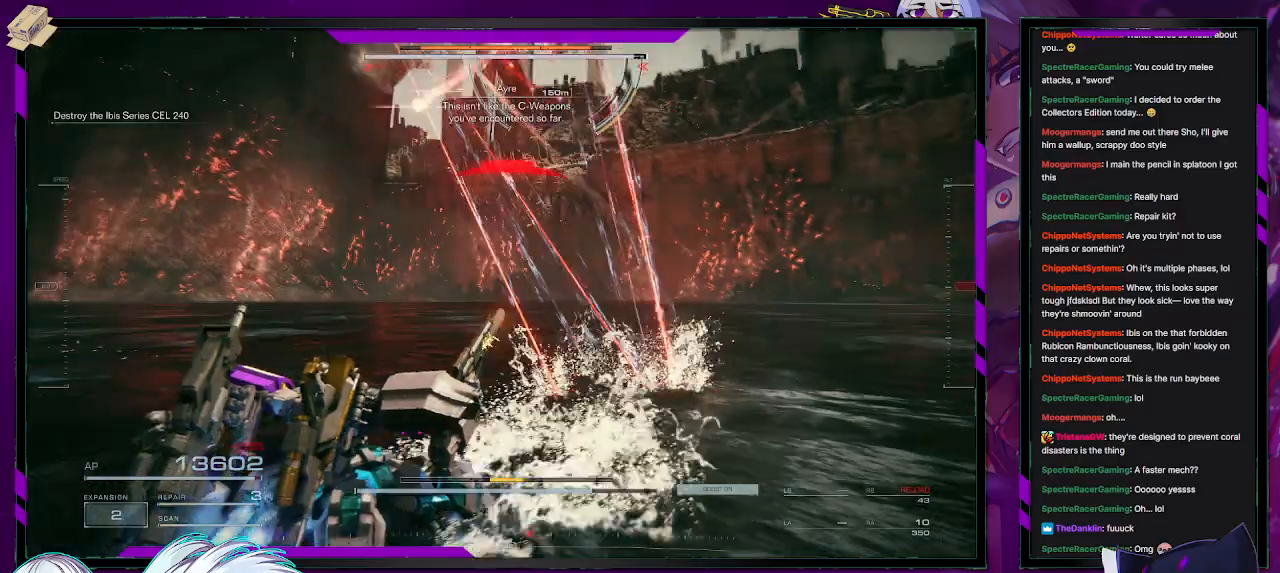
{"buttons": ["R2"], "left_stick": "down-left", "right_stick": "right", "events": [[283, "right_stick", "up-right"], [333, "right_stick", "right"]]}
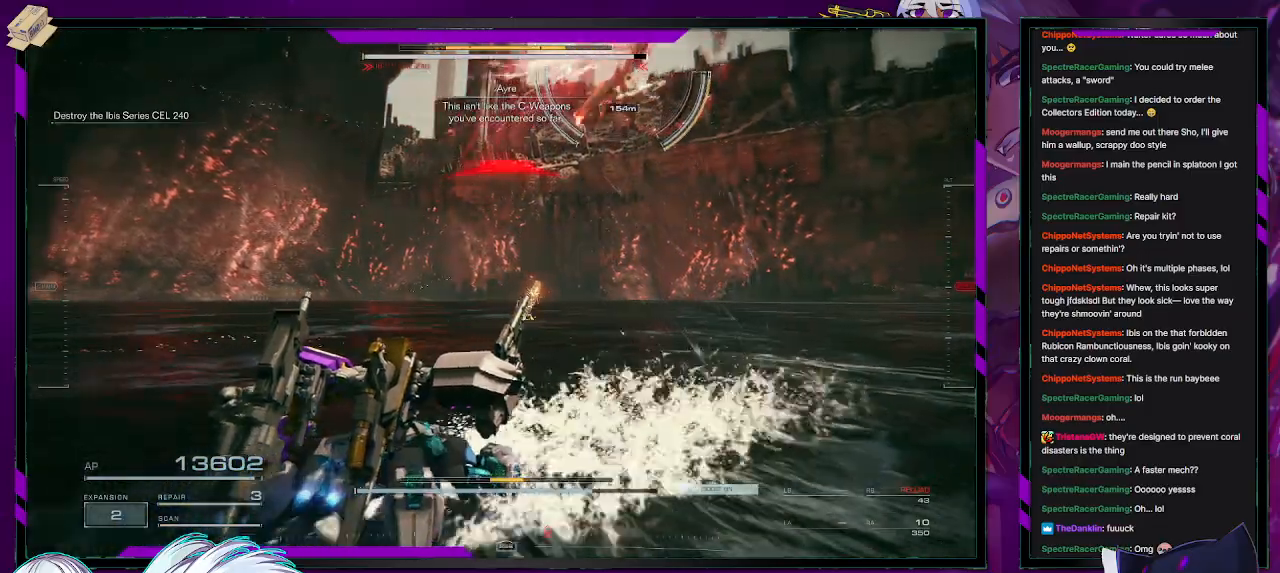
{"buttons": ["R2"], "left_stick": "up-left", "right_stick": "left", "events": [[17, "right_stick", "center"], [383, "right_stick", "left"], [450, "left_stick", "up-left"]]}
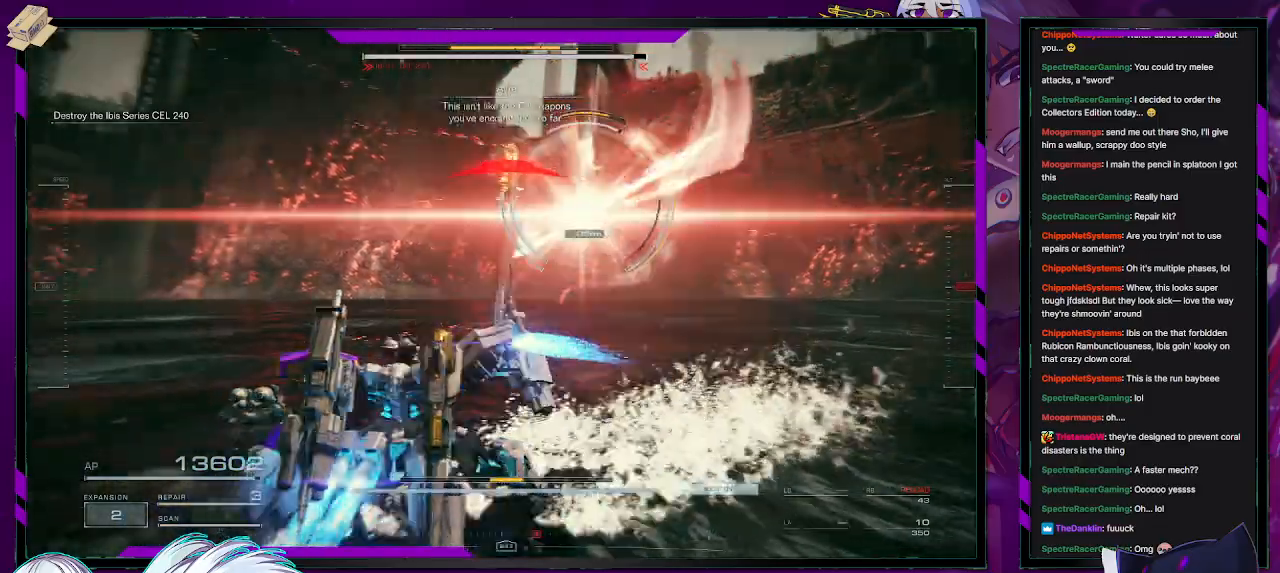
{"buttons": [], "left_stick": "up", "right_stick": "center", "events": [[383, "R2", "up"], [400, "left_stick", "up"], [433, "right_stick", "center"]]}
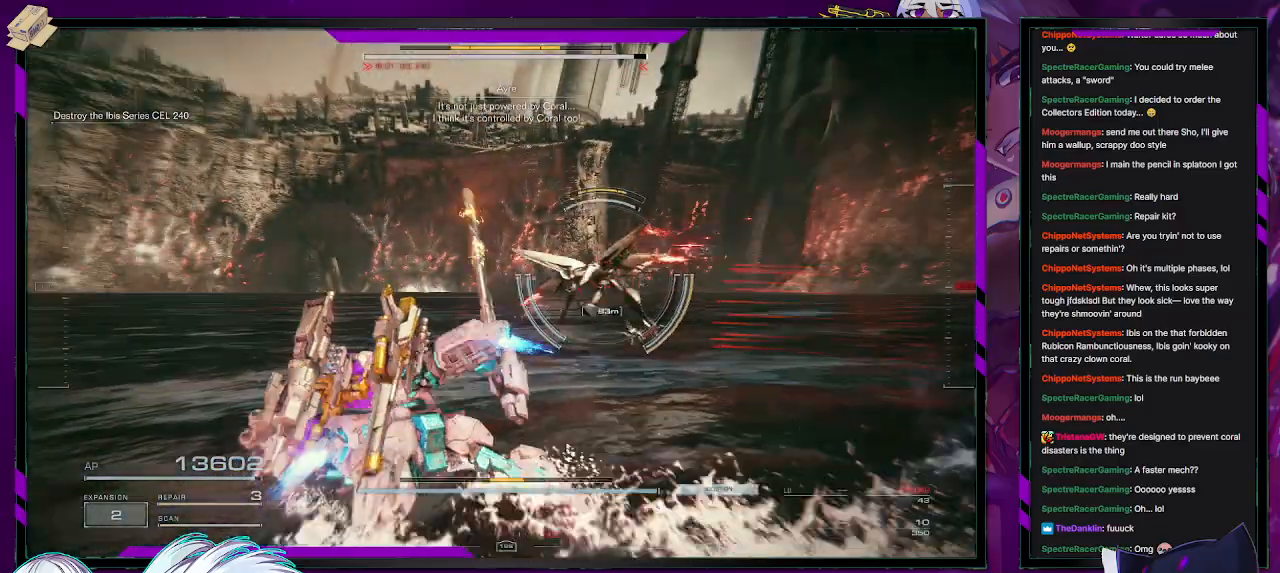
{"buttons": [], "left_stick": "up", "right_stick": "left", "events": [[333, "right_stick", "left"]]}
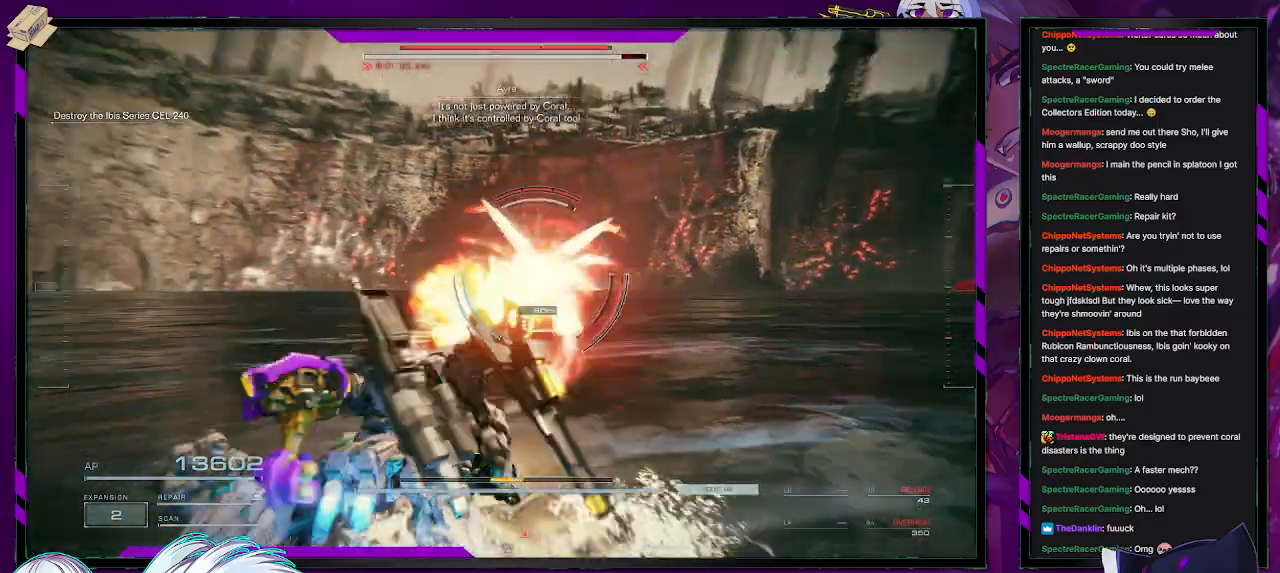
{"buttons": [], "left_stick": "up", "right_stick": "right", "events": [[83, "right_stick", "center"], [150, "L3", "down"], [267, "L3", "up"], [350, "right_stick", "right"]]}
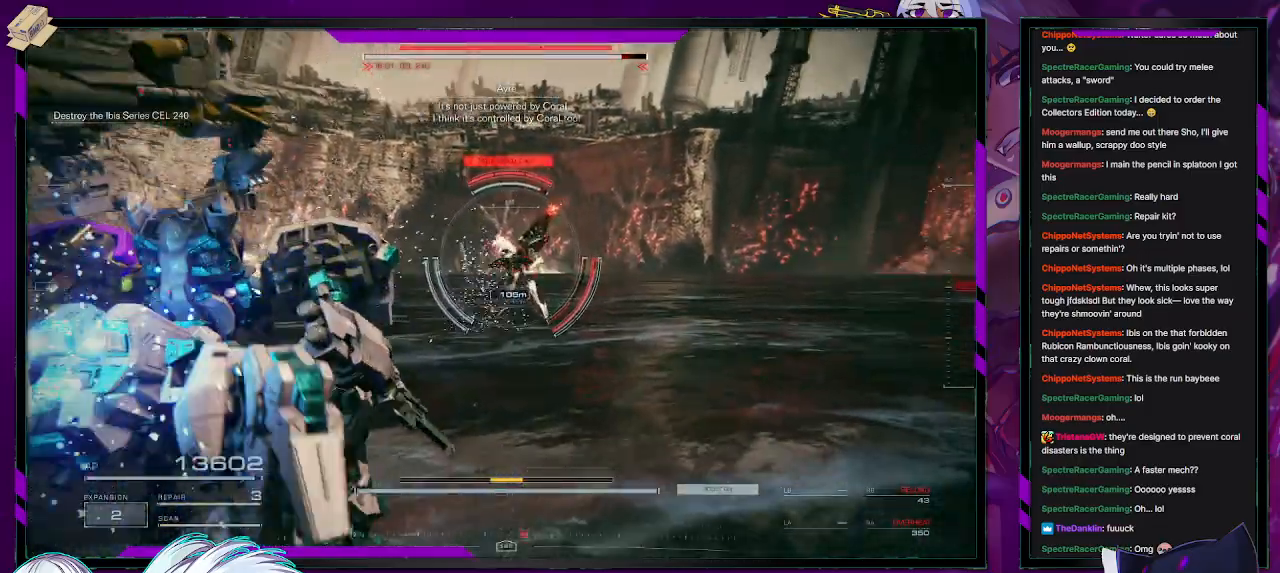
{"buttons": [], "left_stick": "up", "right_stick": "center", "events": [[117, "right_stick", "center"], [333, "L1", "down"], [417, "L1", "up"]]}
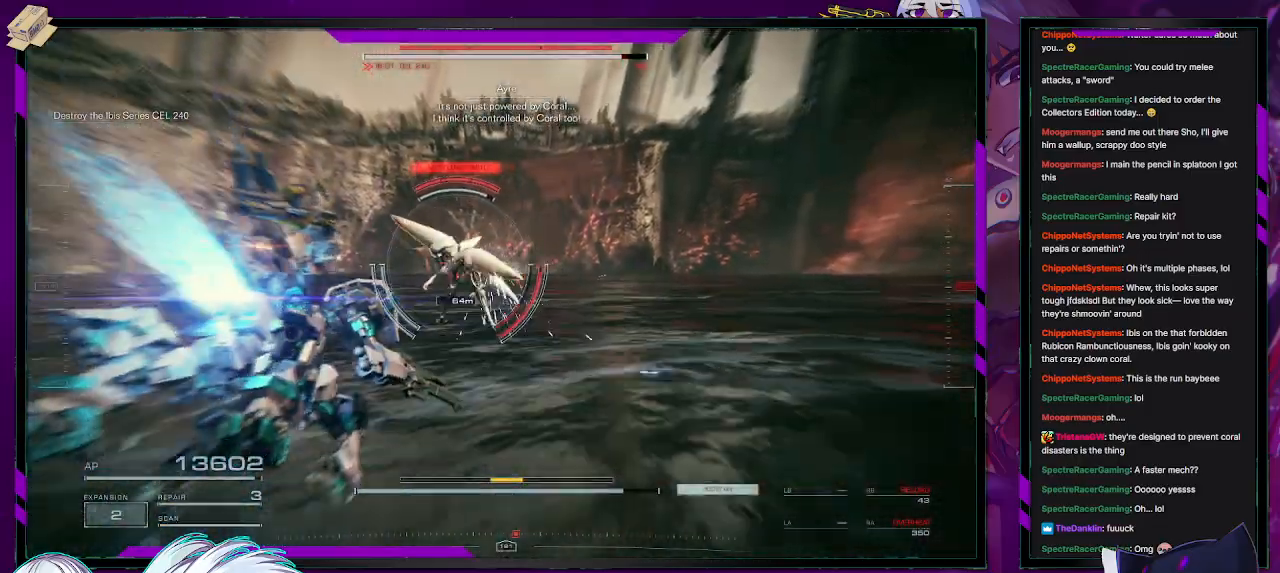
{"buttons": ["L2"], "left_stick": "up", "right_stick": "center", "events": [[233, "L2", "down"]]}
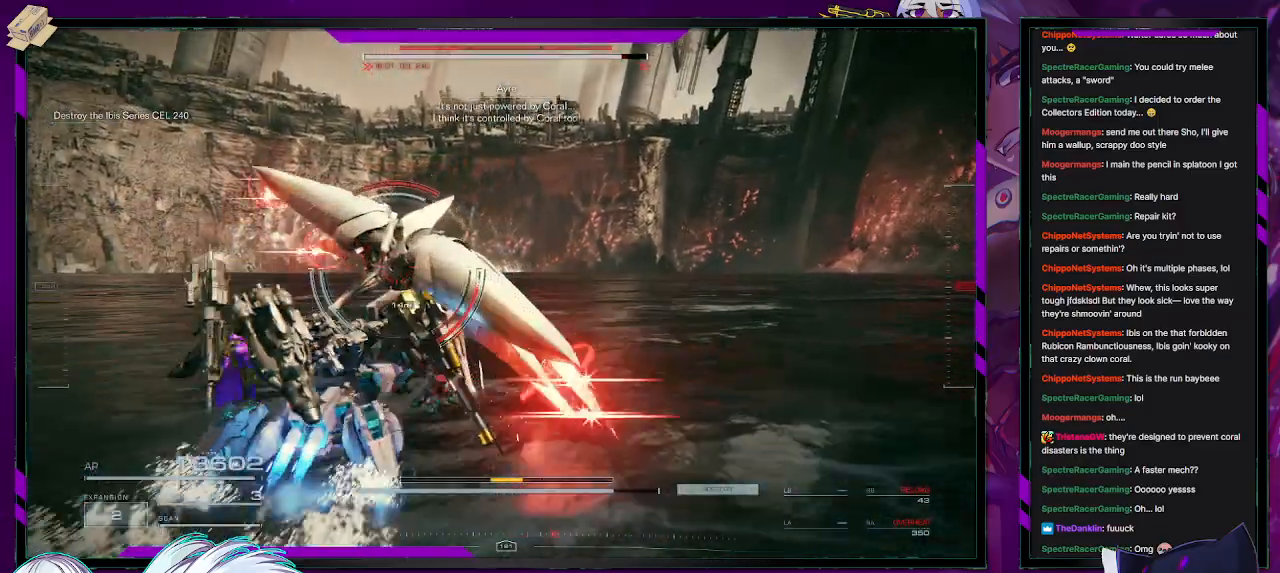
{"buttons": ["L2"], "left_stick": "up", "right_stick": "center", "events": []}
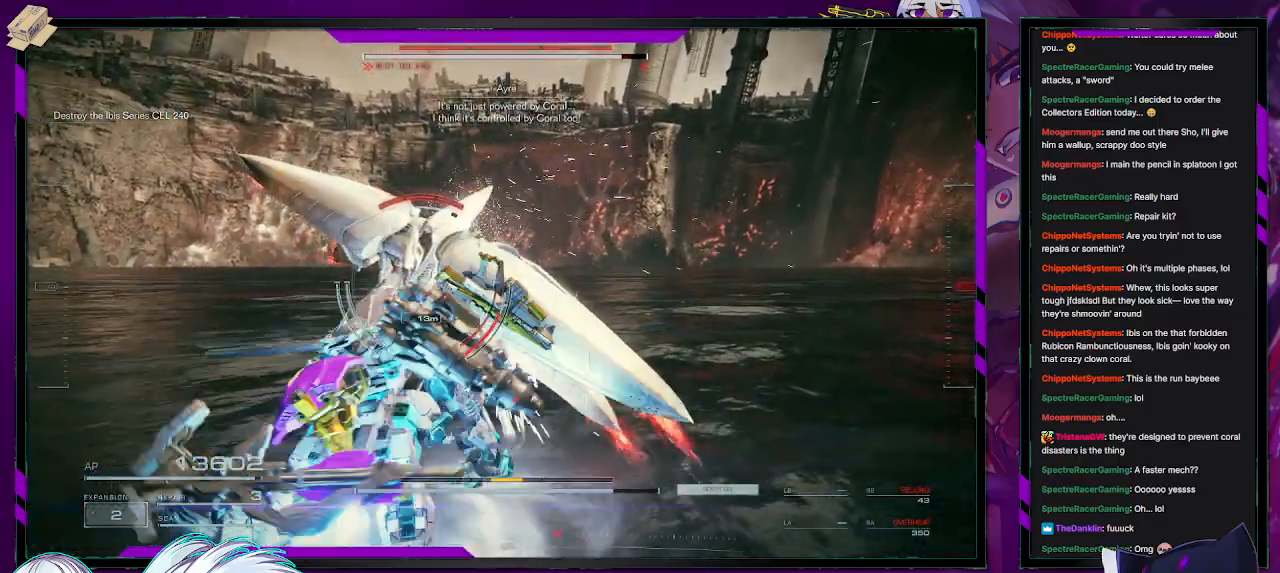
{"buttons": ["L2", "R2"], "left_stick": "up", "right_stick": "center", "events": [[450, "R2", "down"]]}
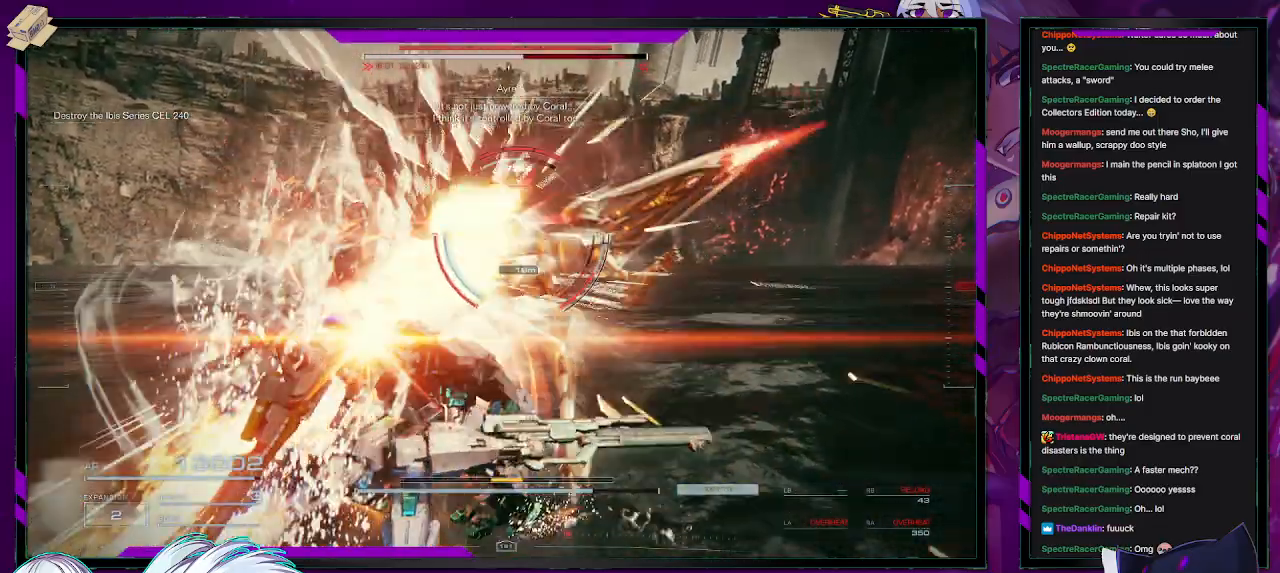
{"buttons": [], "left_stick": "up", "right_stick": "center", "events": [[317, "L2", "up"], [317, "R2", "up"]]}
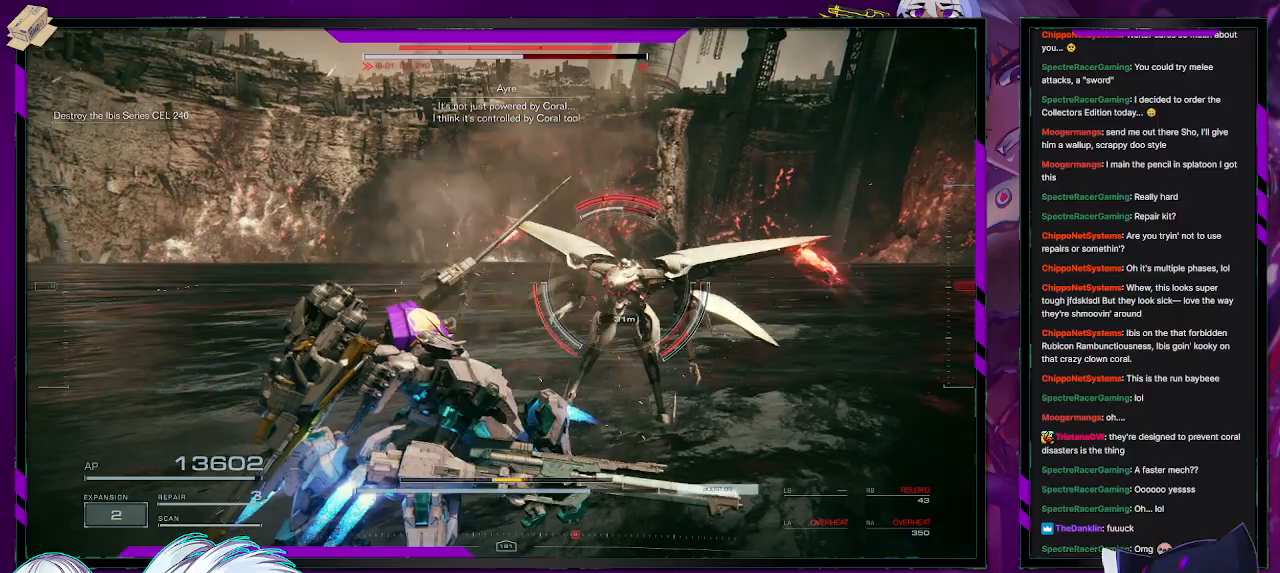
{"buttons": [], "left_stick": "up-right", "right_stick": "center", "events": [[150, "left_stick", "up-right"]]}
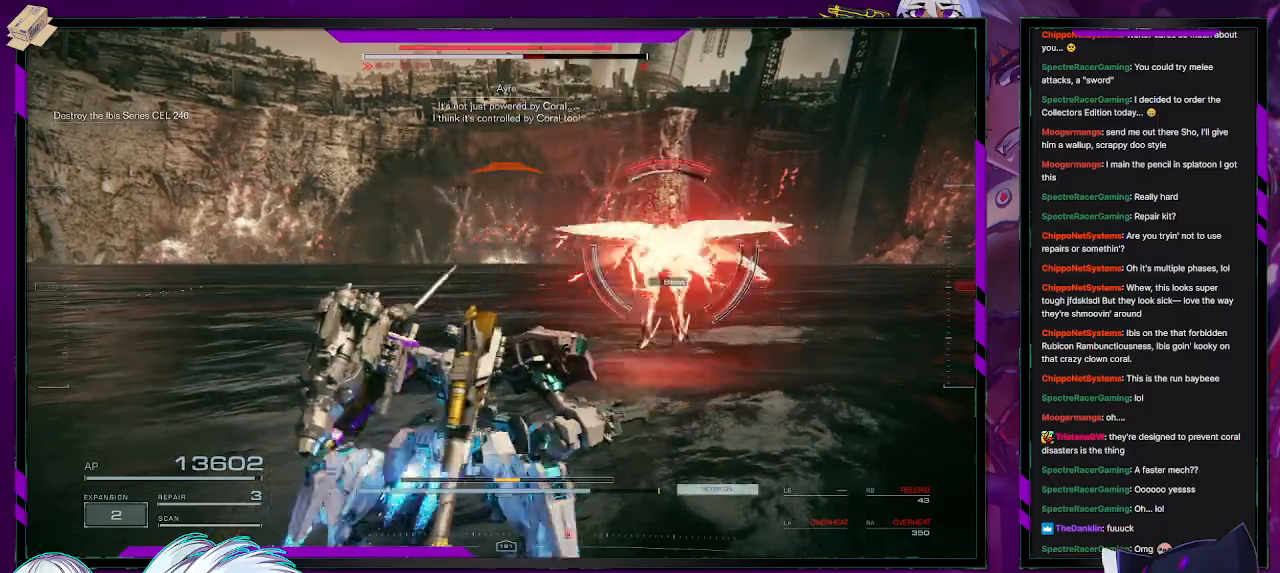
{"buttons": ["R2"], "left_stick": "up-right", "right_stick": "center"}
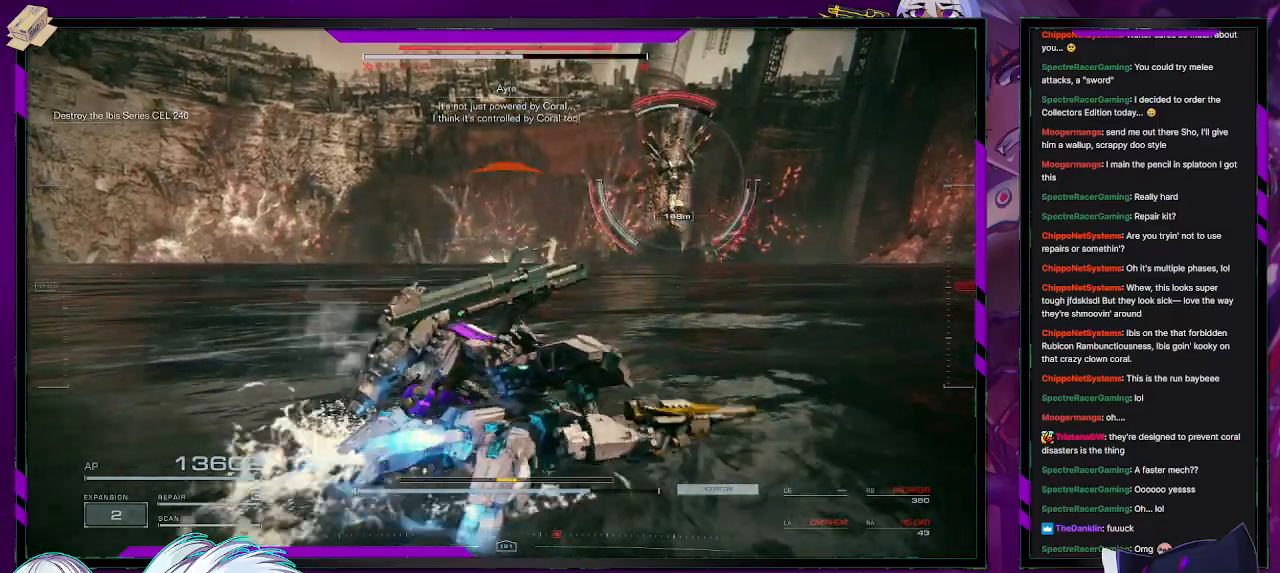
{"buttons": ["R2"], "left_stick": "right", "right_stick": "center", "events": [[117, "R2", "up"], [150, "R2", "down"], [233, "R2", "up"], [233, "left_stick", "right"], [300, "R2", "down"], [400, "R2", "up"], [450, "R2", "down"]]}